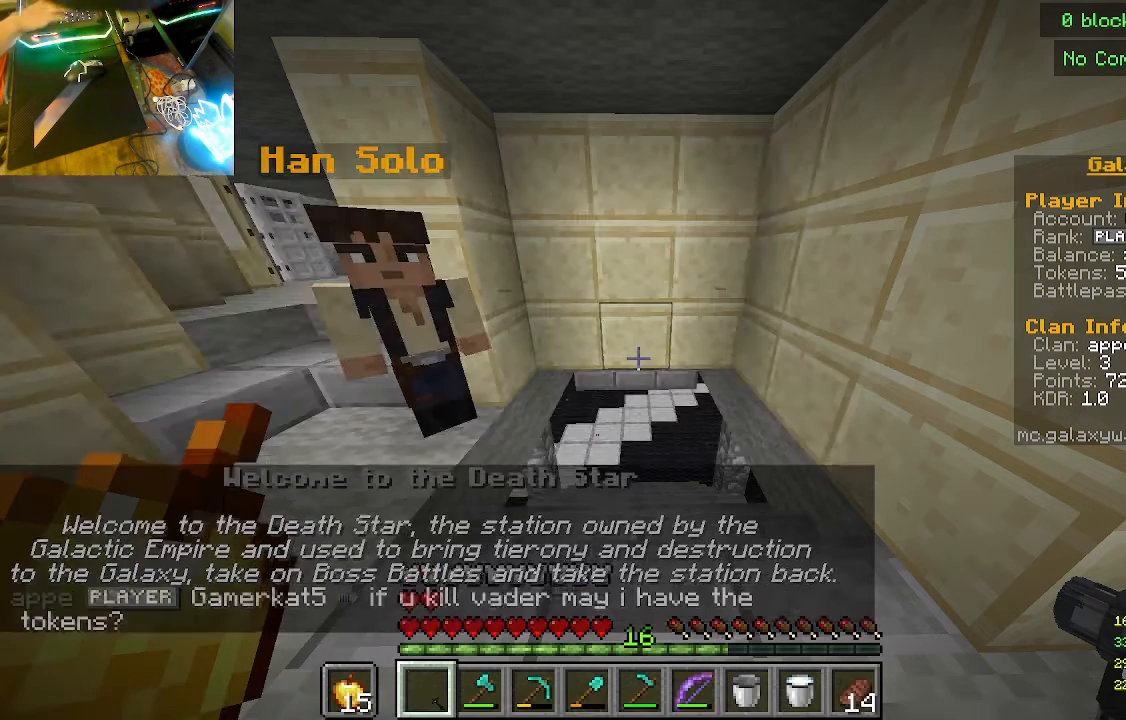
Gameplay with keyboard and mouse; each line is a JSON object with the keys and mouse buttons held at the frame after it. "events" lists presses ("down") and releases ("up") of "a", "d", "s", "w", "mouse_left" and "mouse_right" between this image and that frame as [ms after this image, input, new state], when the widget could be followed in between. "mouse_left", "mouse_right" = the "left", "right" buttons of the "mouse" list. No other keys are recorded. Fast repeated clicks can show as one long hold. Mouse movement is not recorded.
{"keys": ["w"], "mouse": [], "events": [[167, "w", "down"]]}
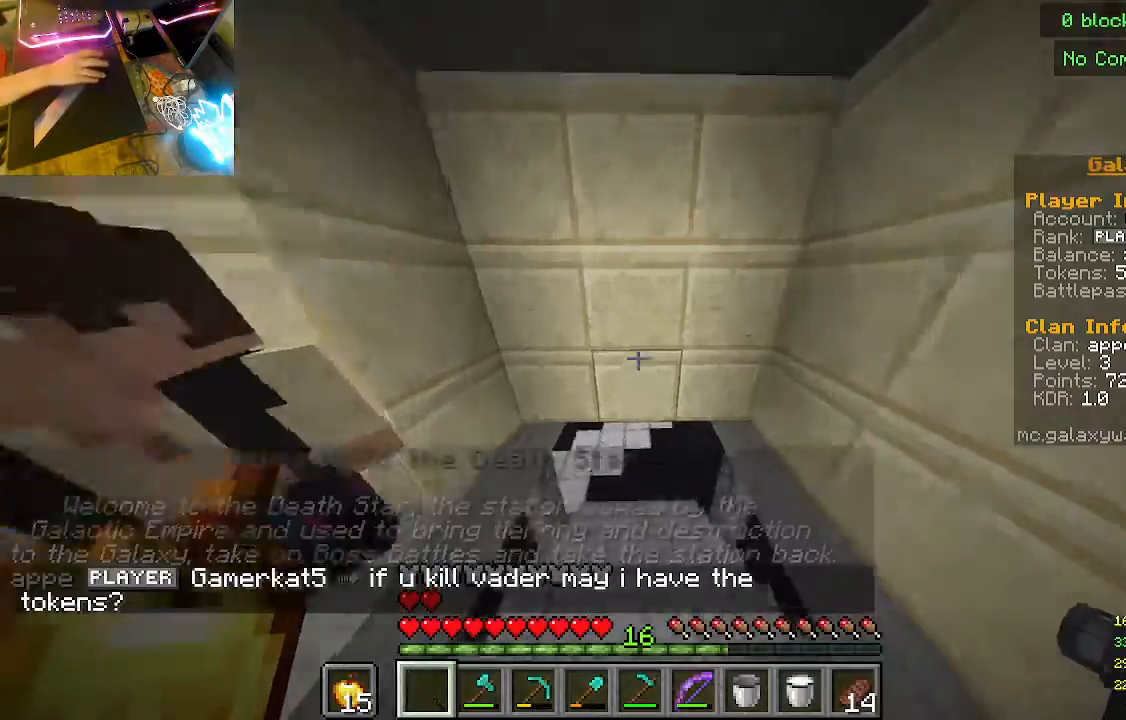
{"keys": ["w"], "mouse": [], "events": [[333, "mouse_right", "down"], [367, "mouse_left", "down"], [433, "mouse_left", "up"], [500, "mouse_right", "up"]]}
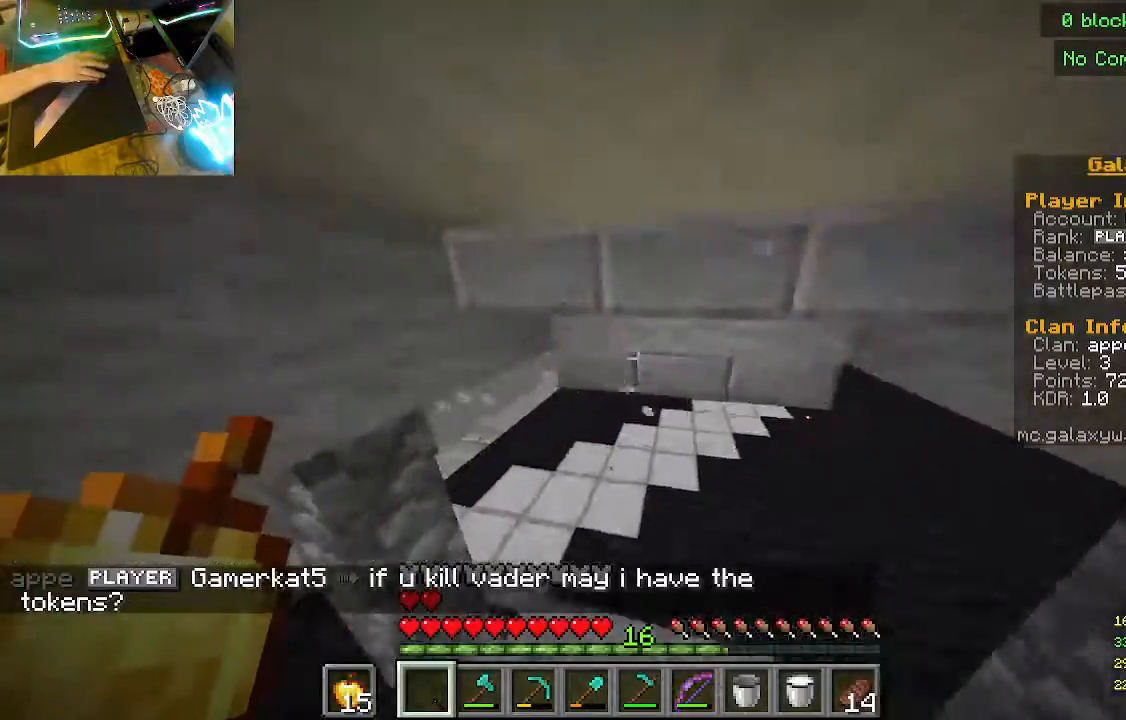
{"keys": ["w"], "mouse": [], "events": []}
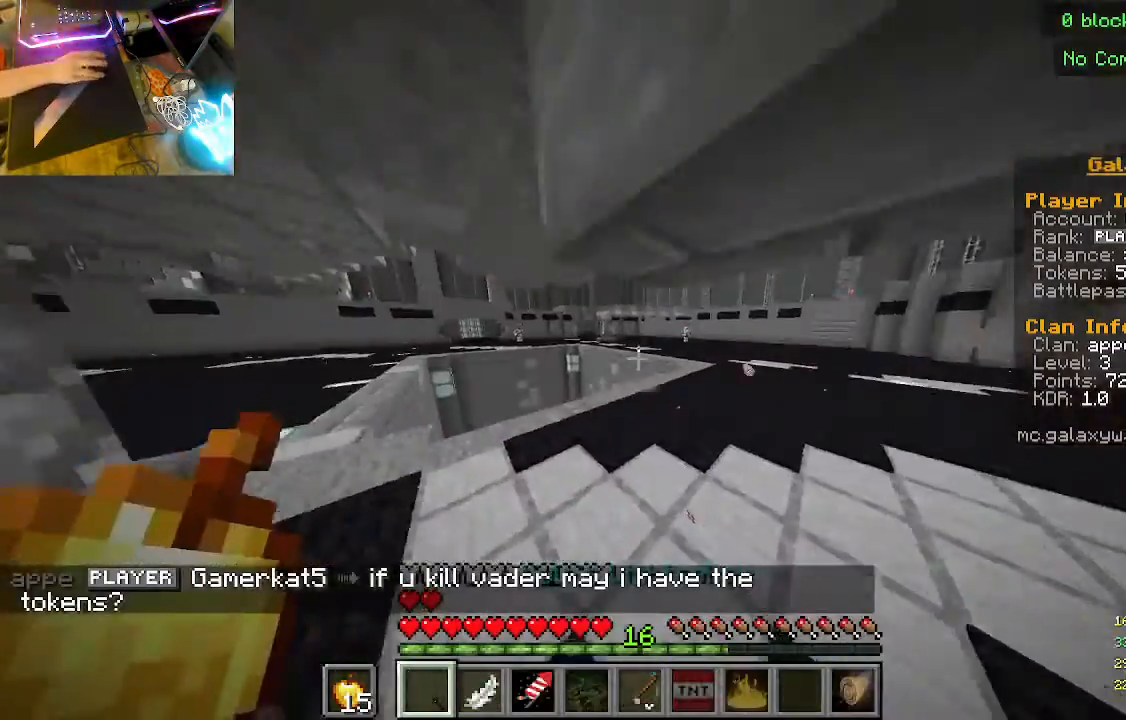
{"keys": ["w"], "mouse": [], "events": []}
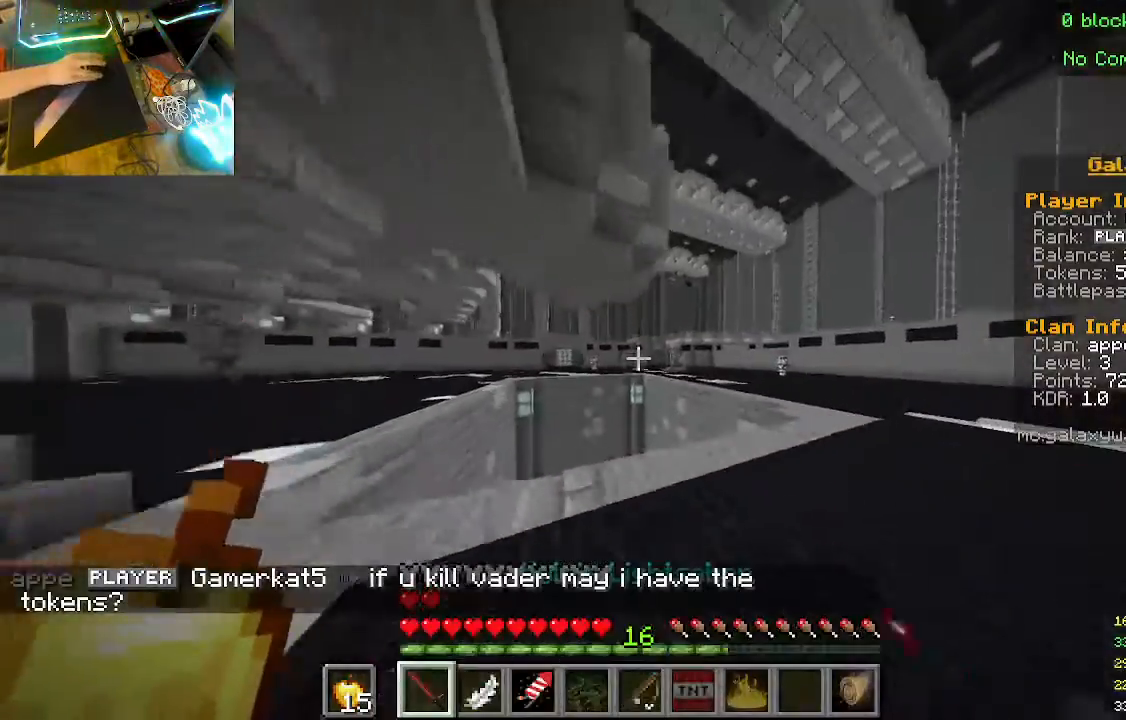
{"keys": ["w"], "mouse": [], "events": []}
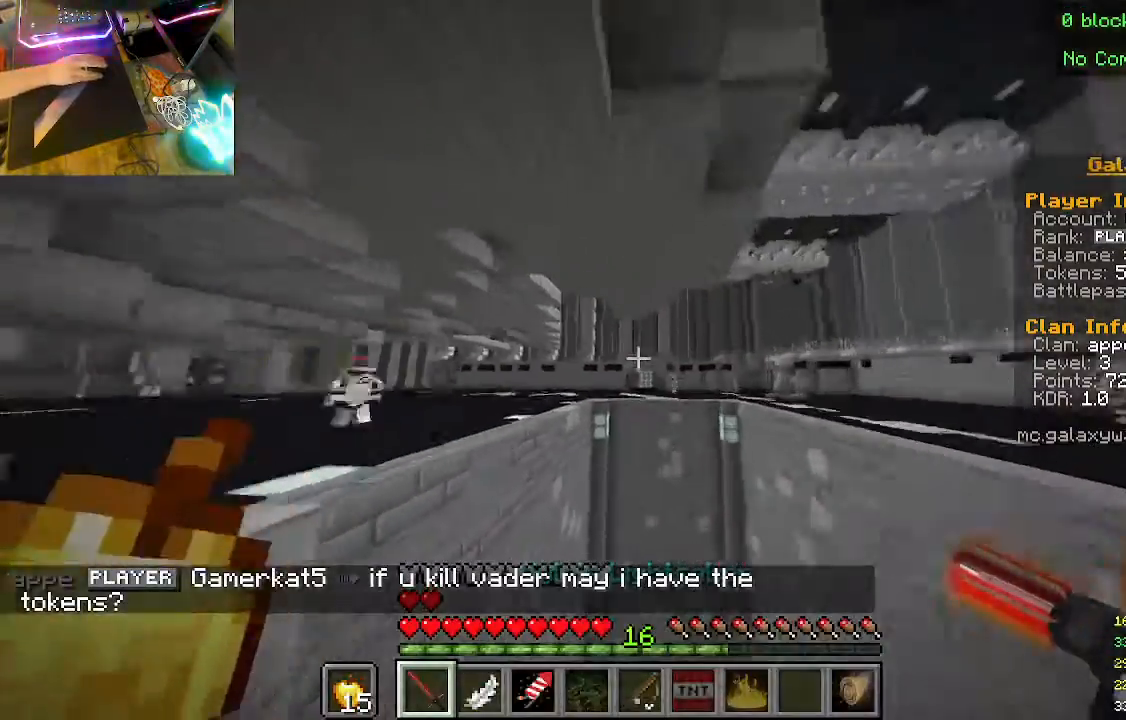
{"keys": ["w"], "mouse": [], "events": []}
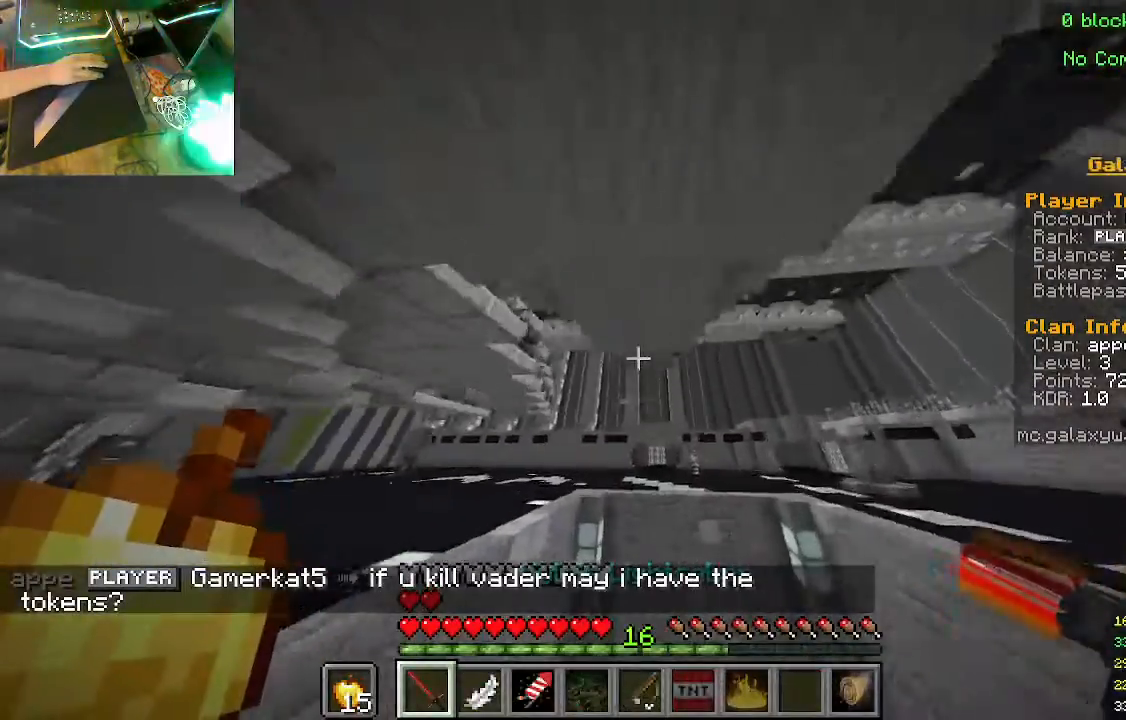
{"keys": ["w"], "mouse": [], "events": []}
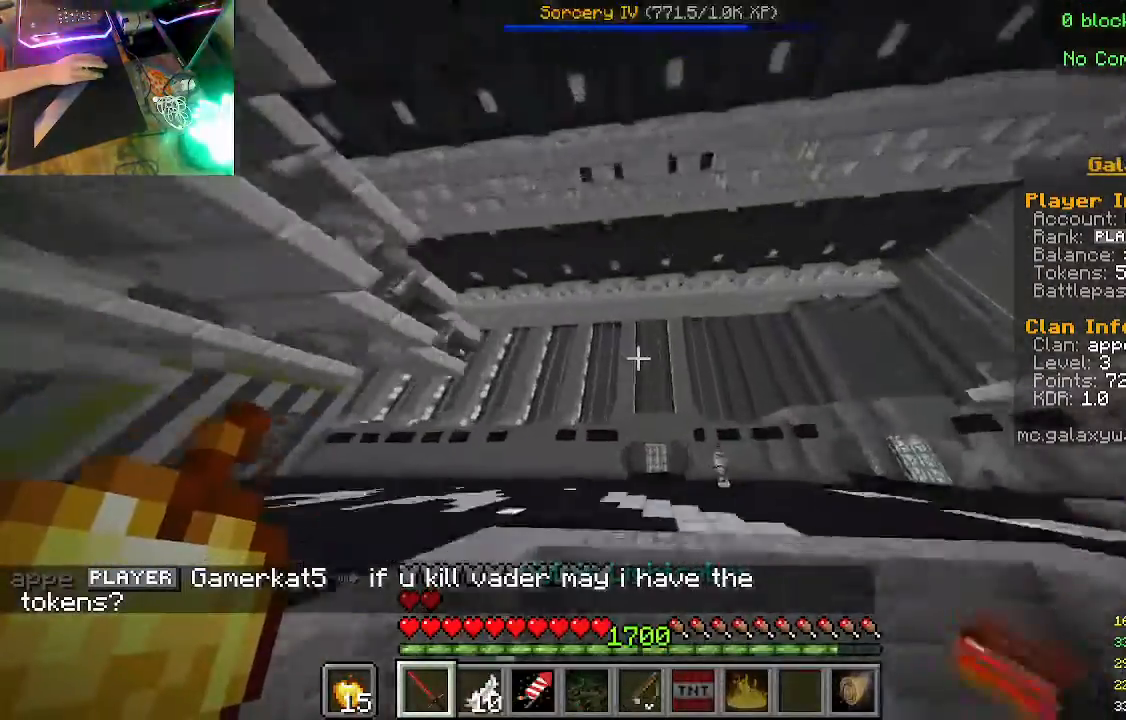
{"keys": ["w"], "mouse": [], "events": []}
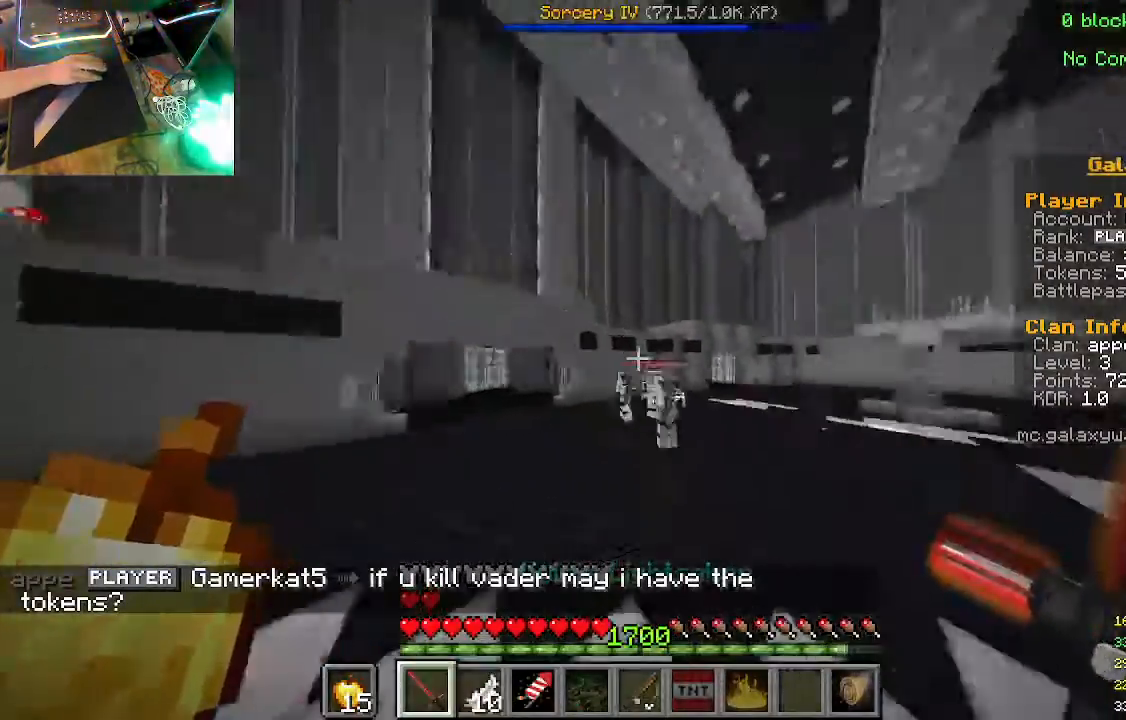
{"keys": ["a", "w"], "mouse": [], "events": [[67, "a", "down"]]}
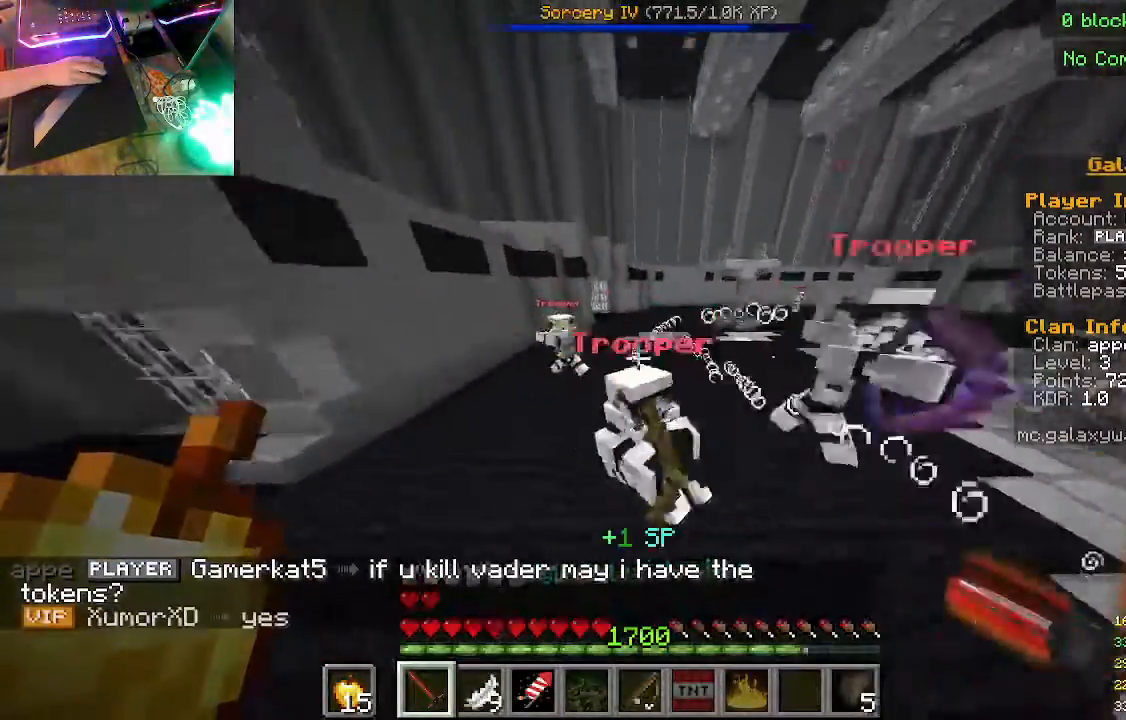
{"keys": ["a", "w"], "mouse": [], "events": []}
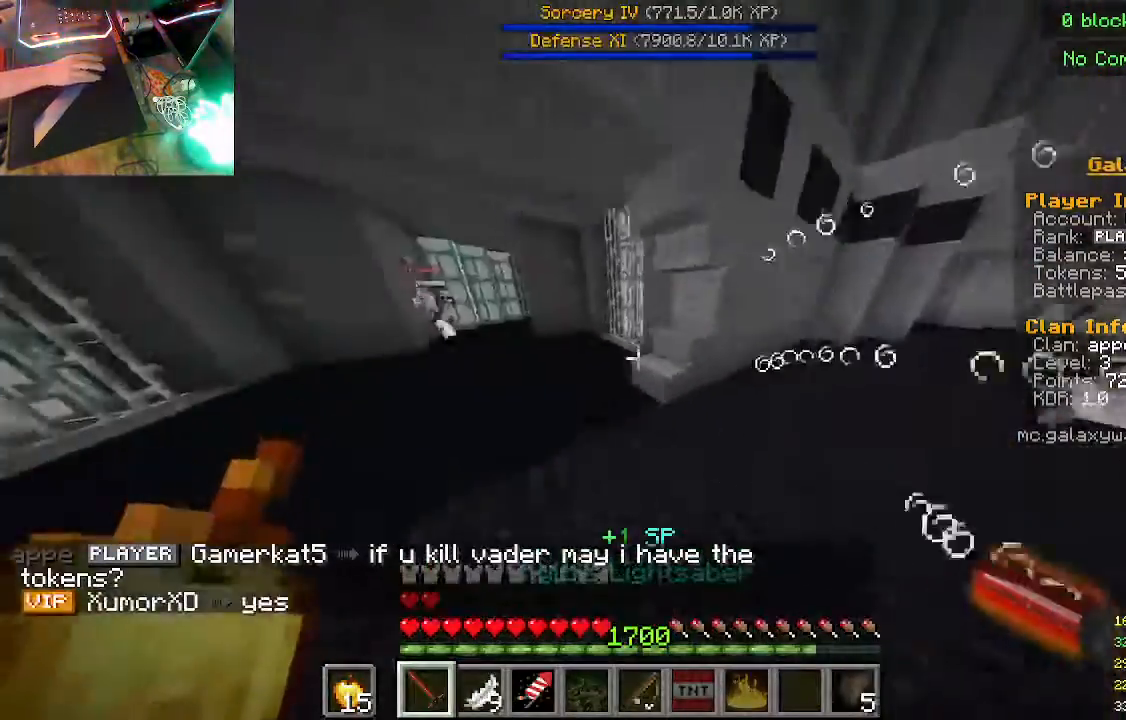
{"keys": ["w"], "mouse": ["right"], "events": [[200, "a", "up"], [433, "mouse_right", "down"]]}
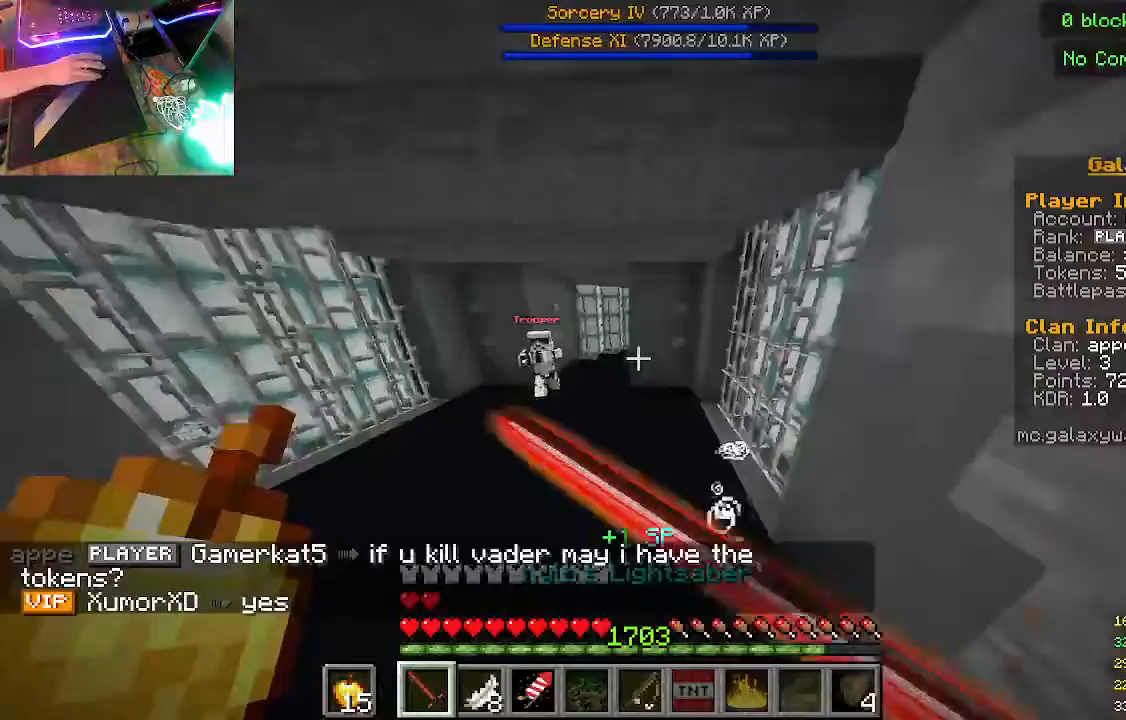
{"keys": ["w"], "mouse": ["left"], "events": [[167, "mouse_right", "up"], [500, "mouse_left", "down"]]}
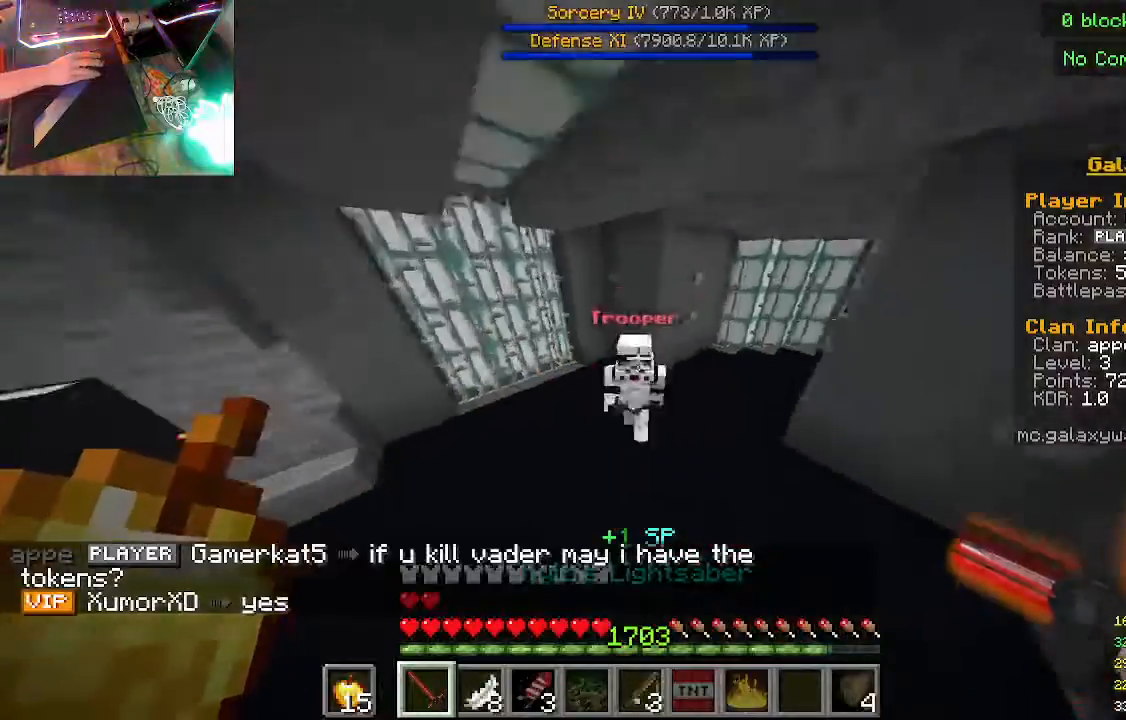
{"keys": ["w"], "mouse": [], "events": [[100, "mouse_right", "down"], [233, "mouse_left", "up"], [233, "mouse_right", "up"]]}
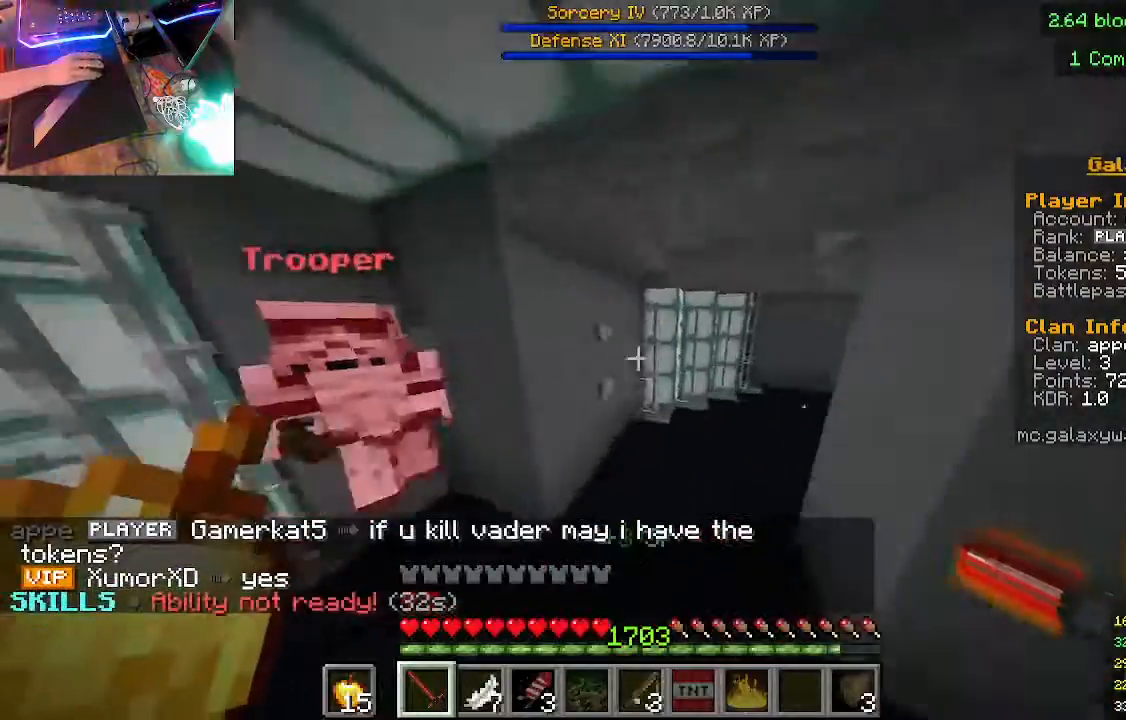
{"keys": ["w"], "mouse": [], "events": []}
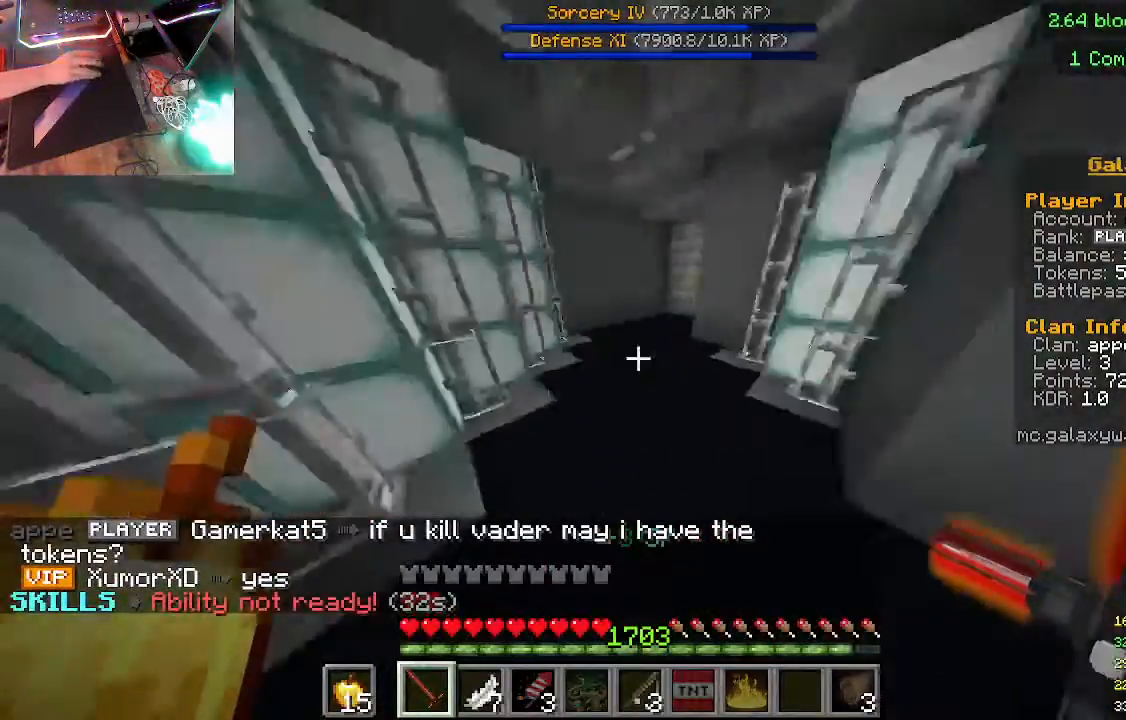
{"keys": ["w"], "mouse": [], "events": []}
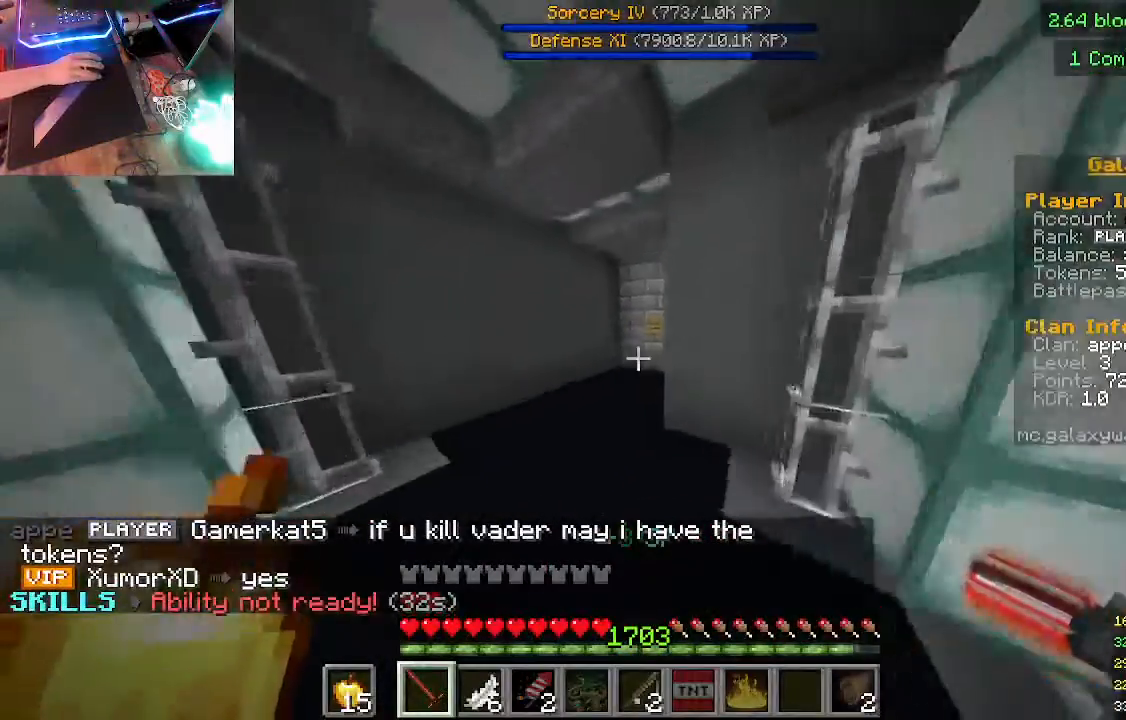
{"keys": ["a", "w"], "mouse": [], "events": [[167, "a", "down"]]}
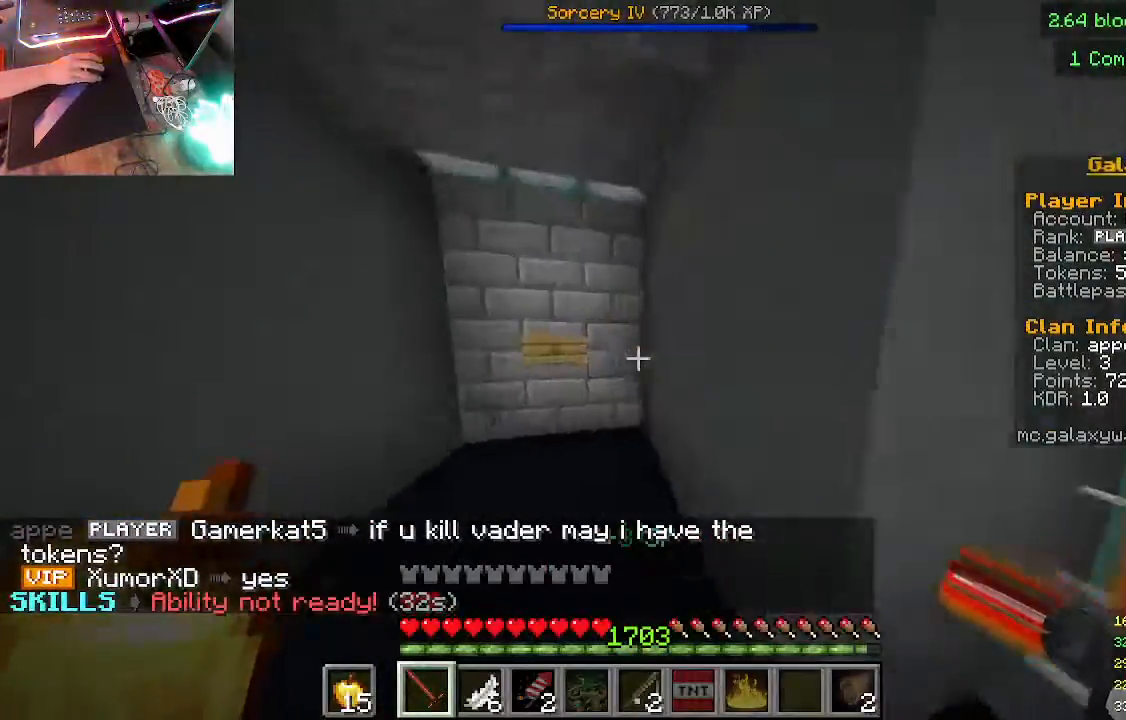
{"keys": ["w"], "mouse": ["right"], "events": [[100, "mouse_right", "down"], [367, "a", "up"]]}
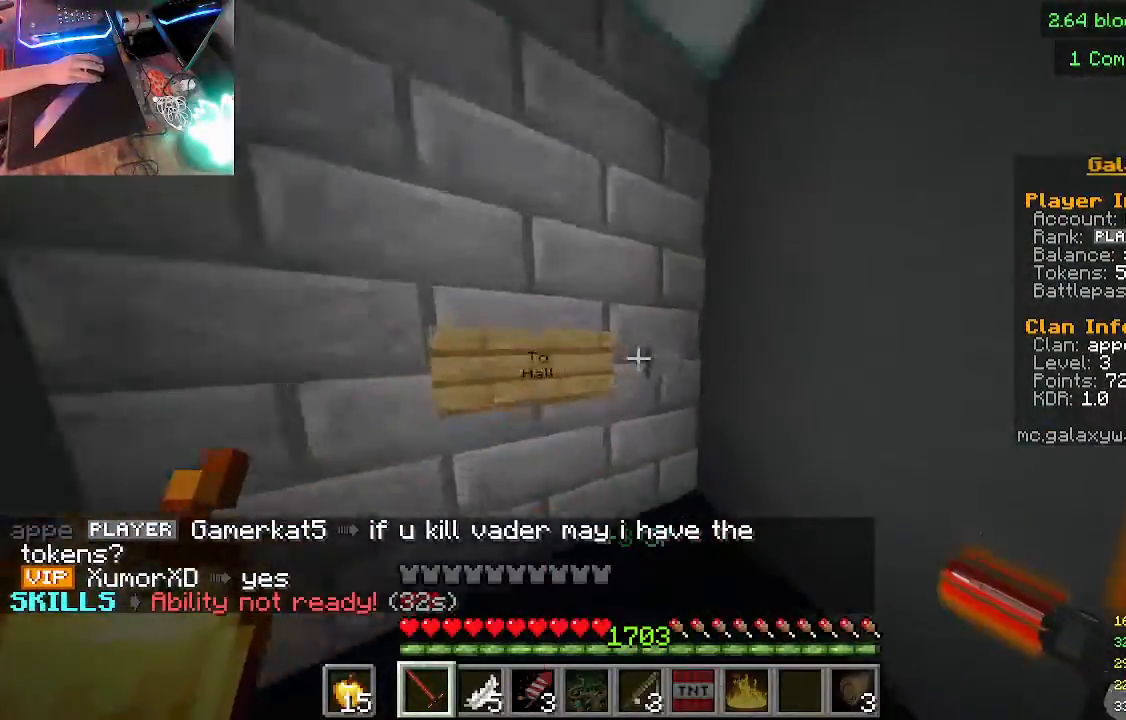
{"keys": [], "mouse": [], "events": [[167, "w", "up"], [333, "mouse_right", "up"]]}
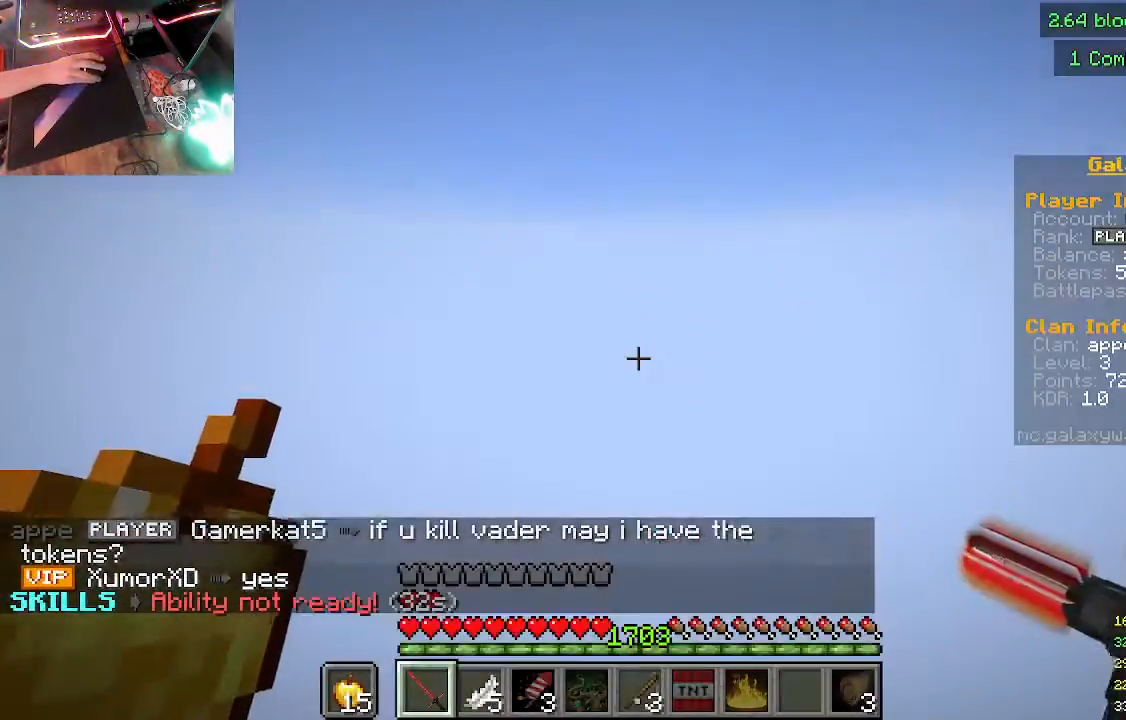
{"keys": [], "mouse": [], "events": [[33, "mouse_left", "down"], [33, "mouse_right", "down"], [67, "mouse_right", "up"], [100, "mouse_left", "up"], [333, "mouse_left", "down"], [333, "mouse_right", "down"], [400, "mouse_left", "up"], [467, "mouse_right", "up"]]}
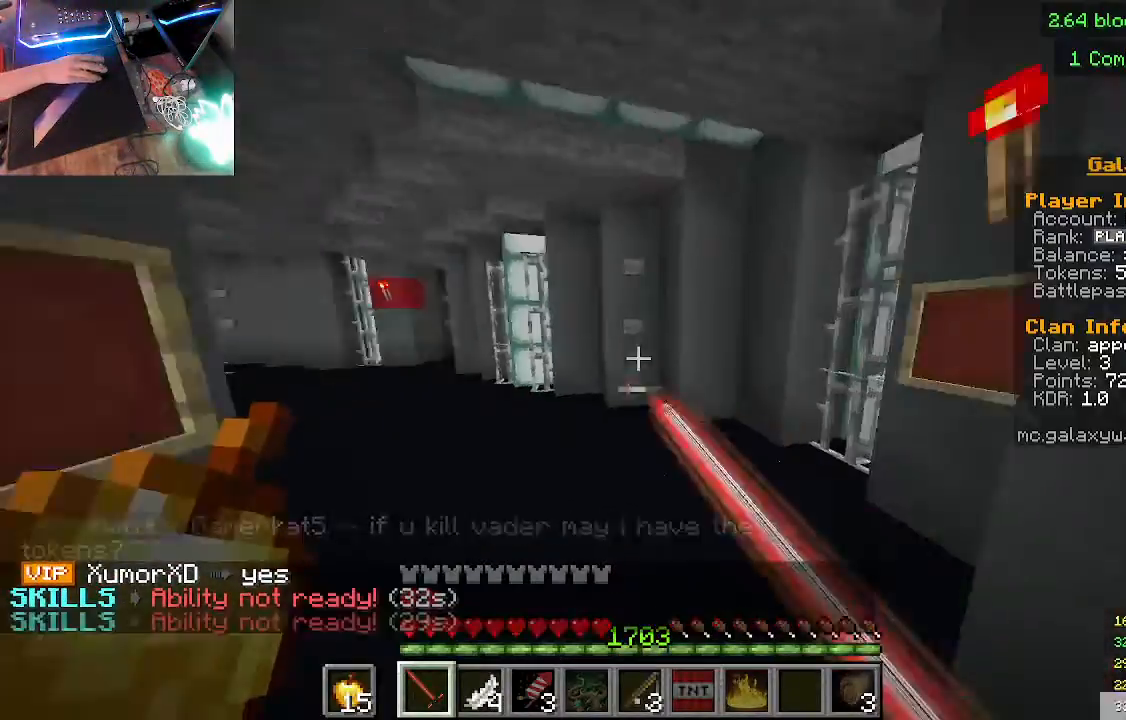
{"keys": ["w"], "mouse": [], "events": [[33, "w", "down"], [133, "mouse_right", "down"], [300, "mouse_right", "up"]]}
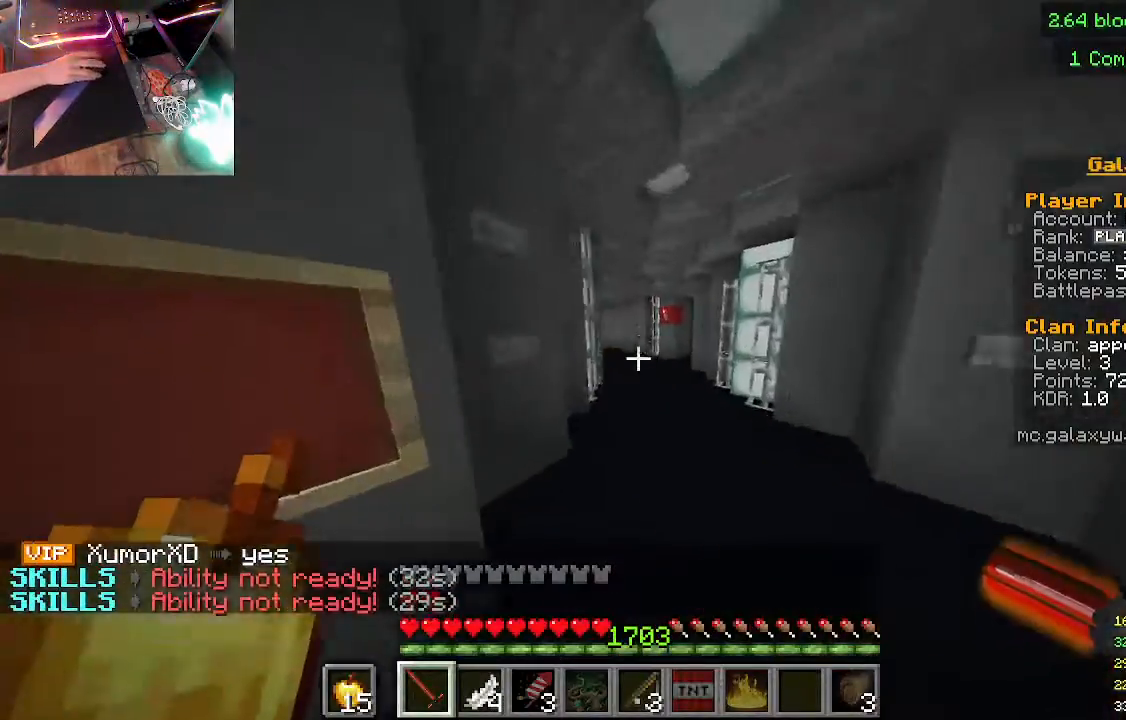
{"keys": ["w"], "mouse": [], "events": []}
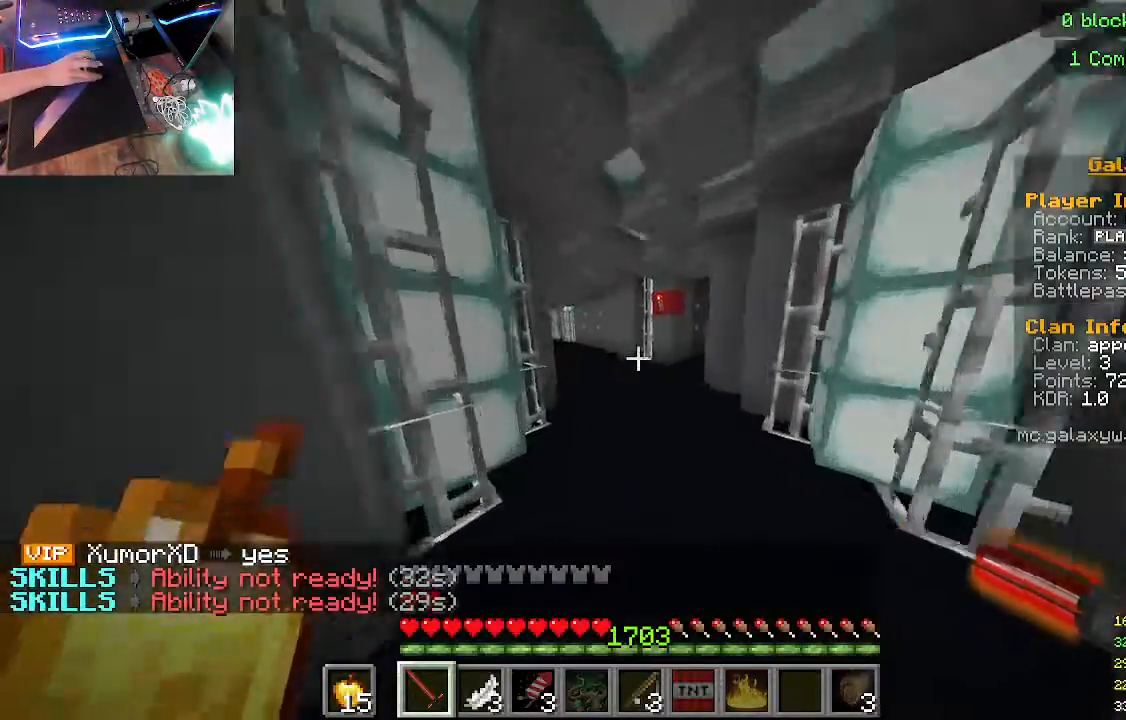
{"keys": ["w"], "mouse": [], "events": [[400, "mouse_right", "down"], [467, "mouse_right", "up"]]}
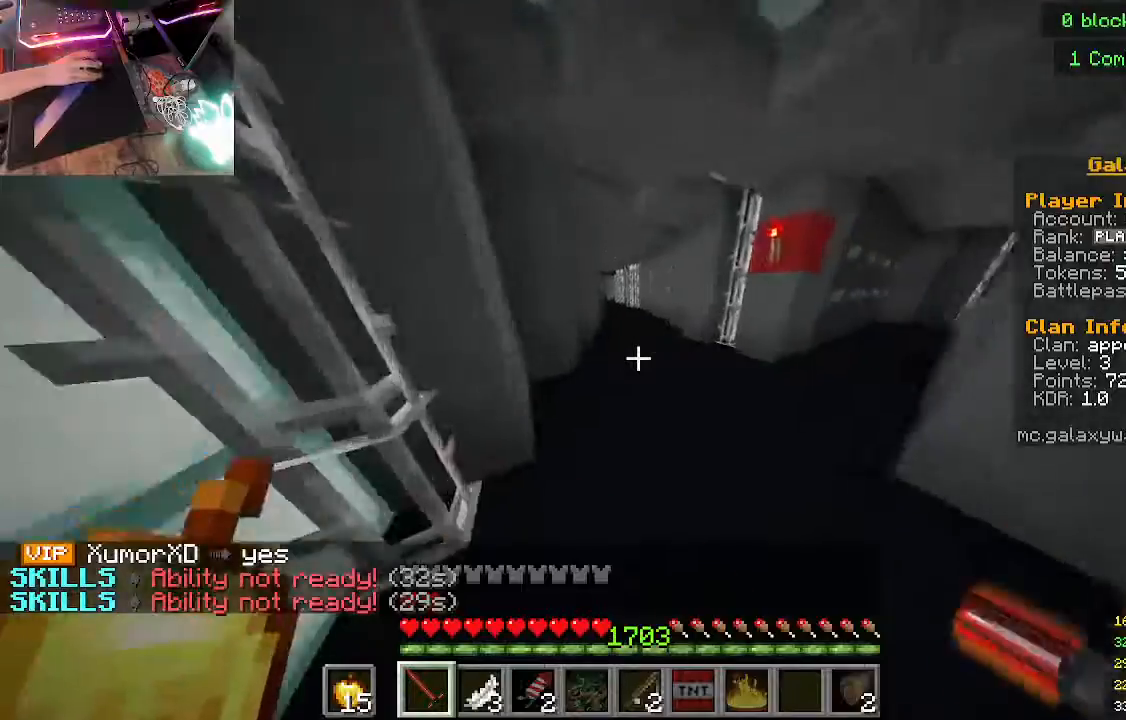
{"keys": ["w"], "mouse": [], "events": []}
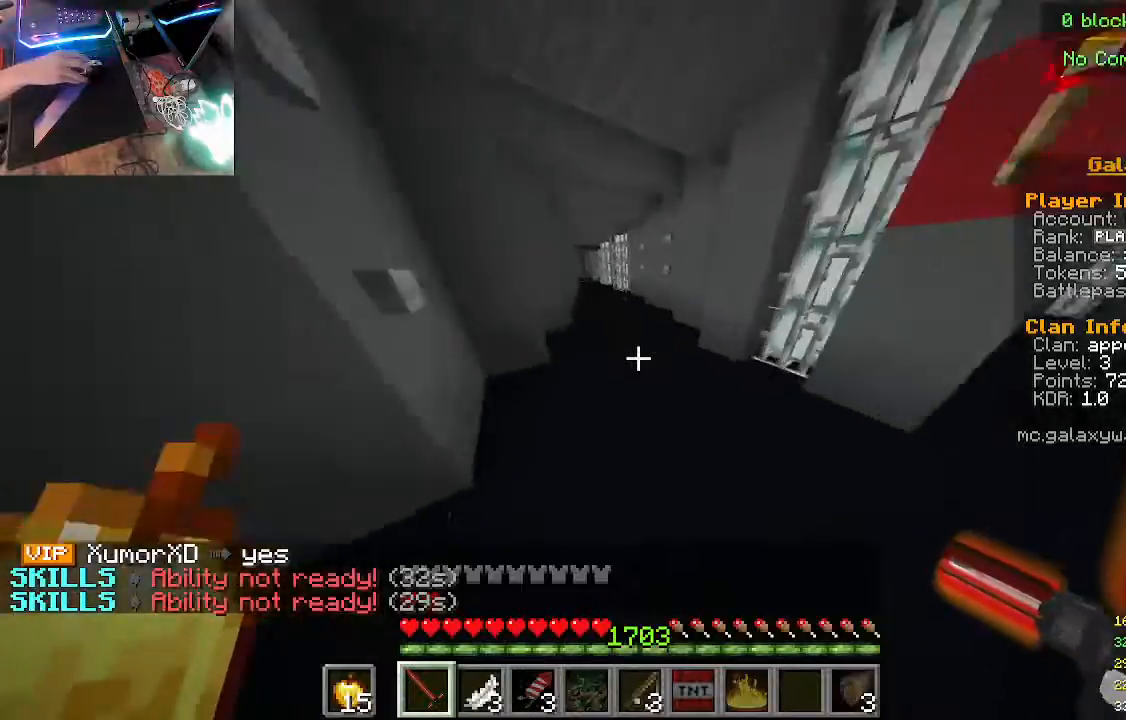
{"keys": ["w"], "mouse": ["left"], "events": [[333, "mouse_left", "down"]]}
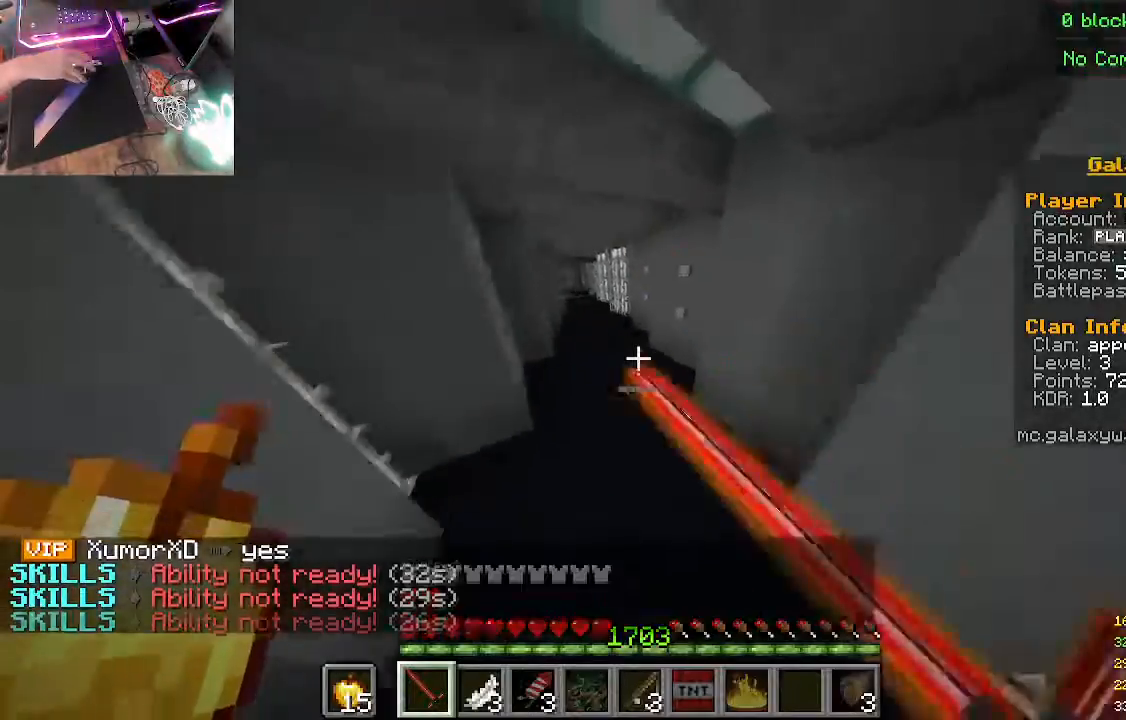
{"keys": ["w"], "mouse": [], "events": [[200, "mouse_left", "up"]]}
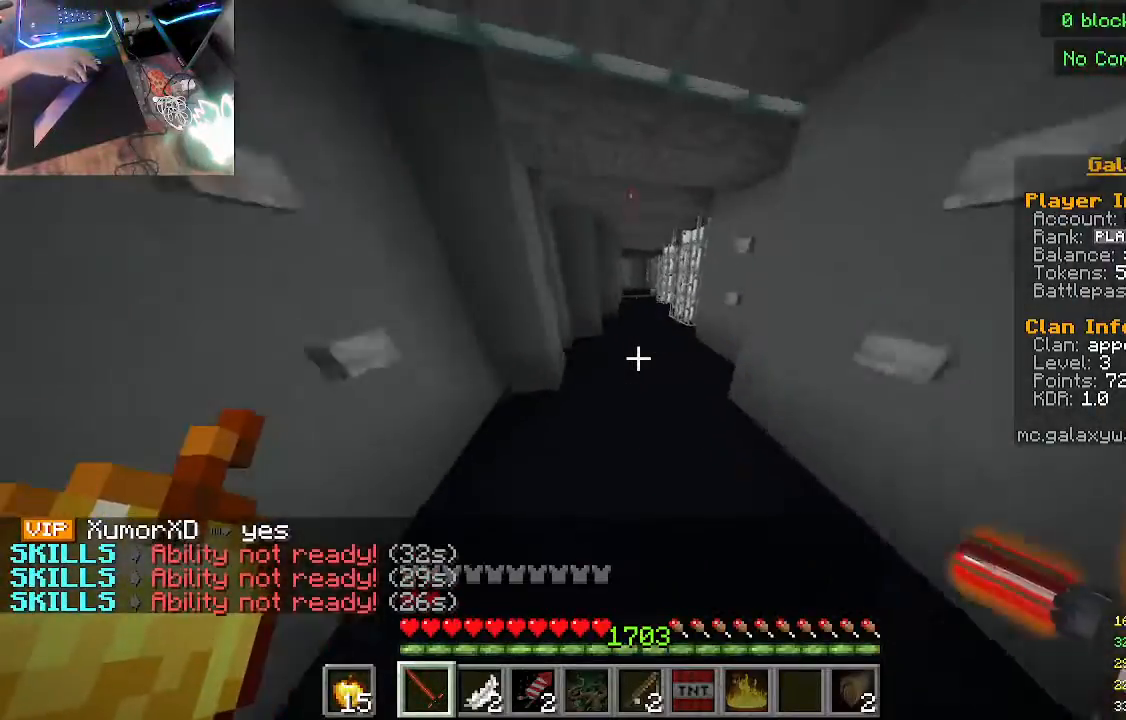
{"keys": ["w"], "mouse": [], "events": [[67, "mouse_left", "down"], [100, "mouse_right", "down"], [167, "mouse_right", "up"], [467, "mouse_left", "up"]]}
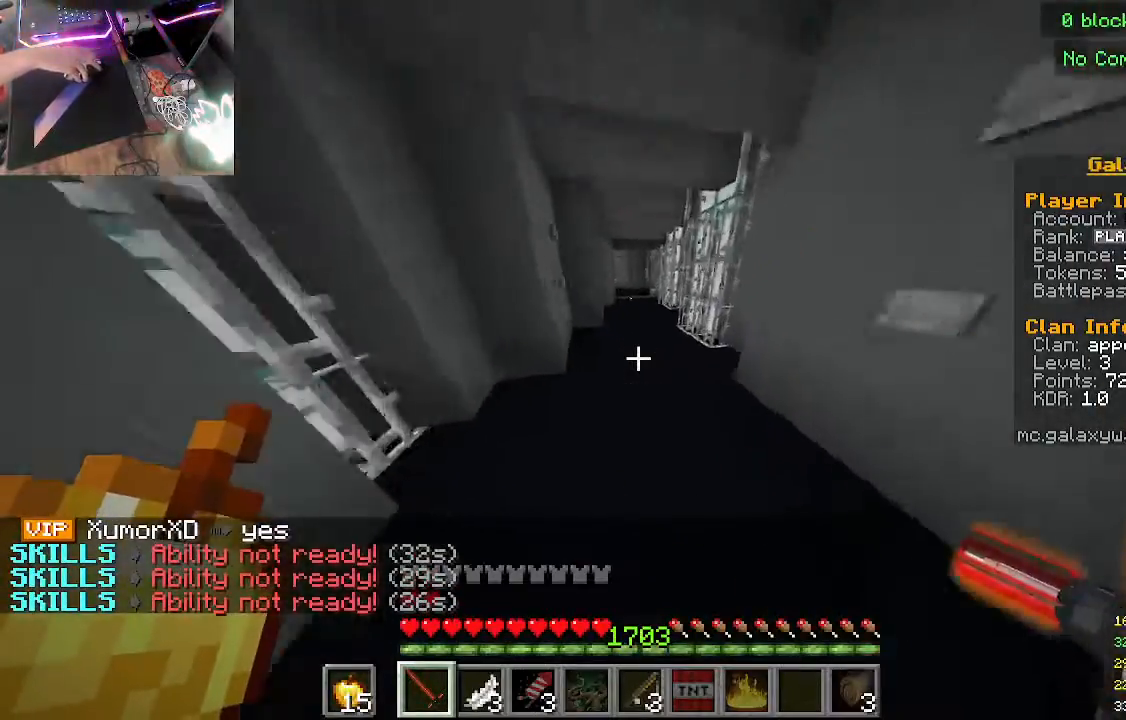
{"keys": ["w"], "mouse": [], "events": [[100, "mouse_left", "down"], [433, "mouse_left", "up"]]}
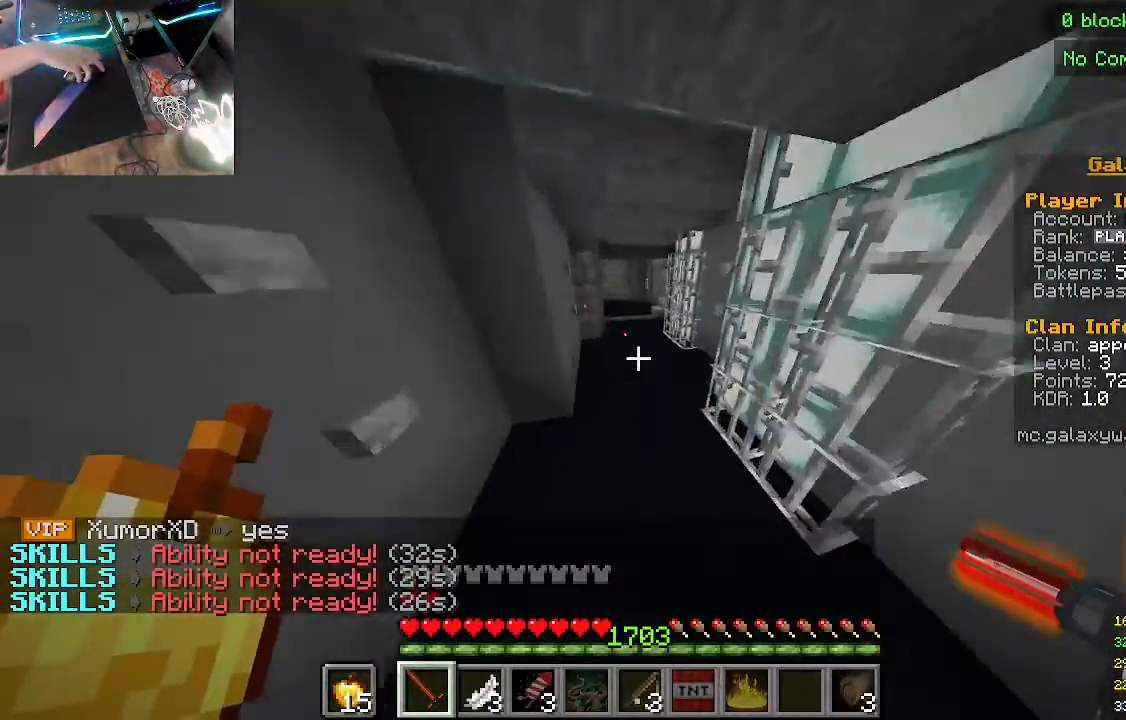
{"keys": ["w"], "mouse": [], "events": []}
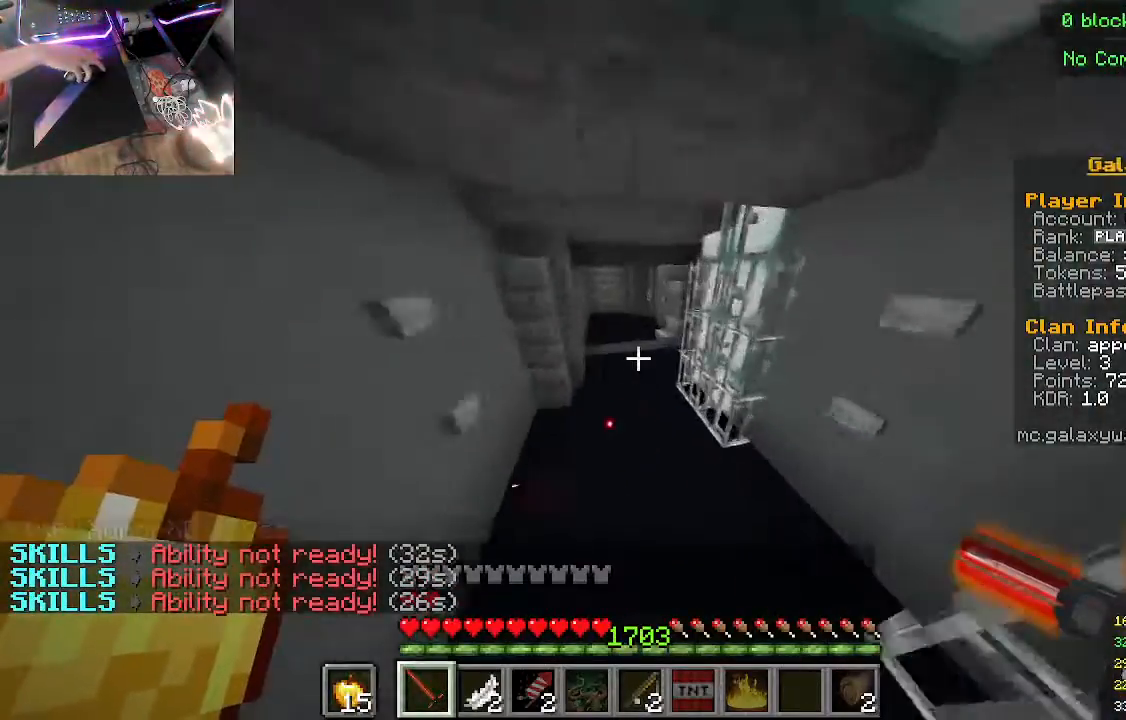
{"keys": ["w"], "mouse": [], "events": []}
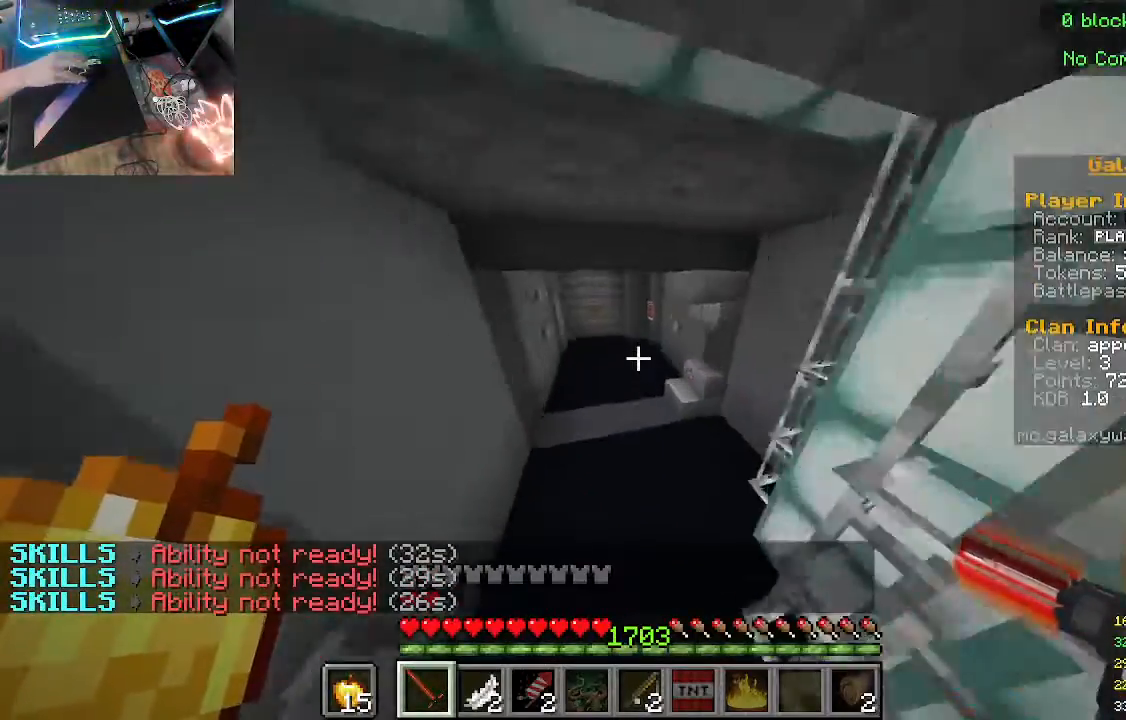
{"keys": ["w"], "mouse": ["left"], "events": [[367, "mouse_left", "down"]]}
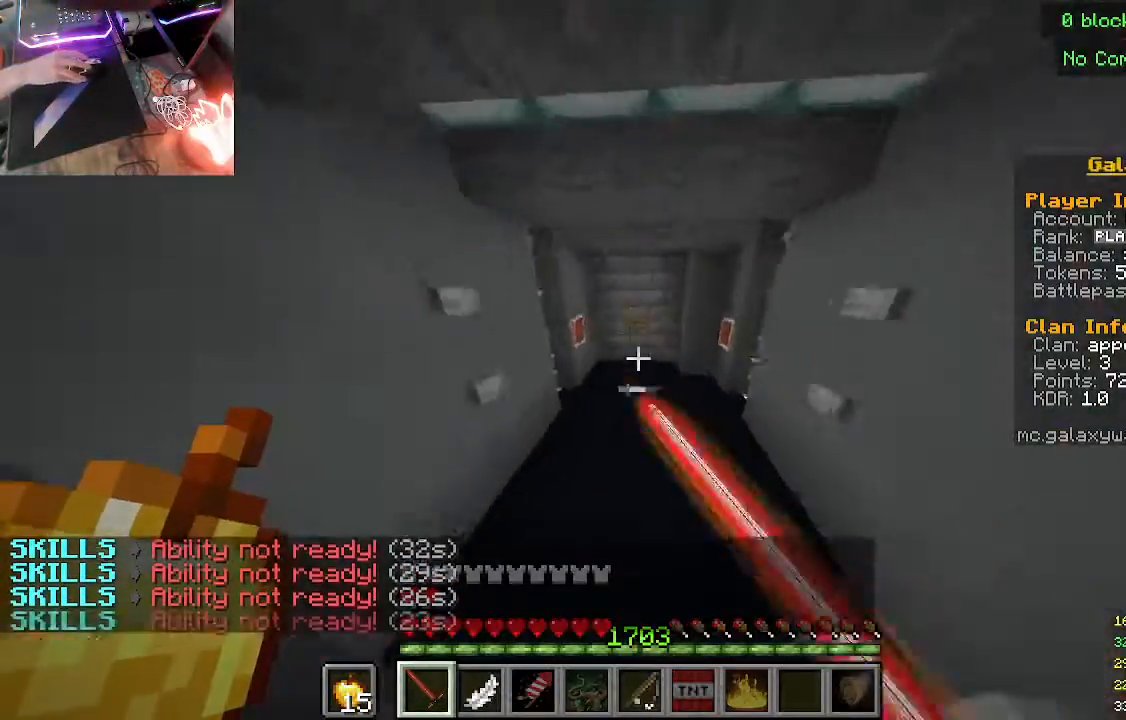
{"keys": ["w"], "mouse": [], "events": [[100, "mouse_left", "up"]]}